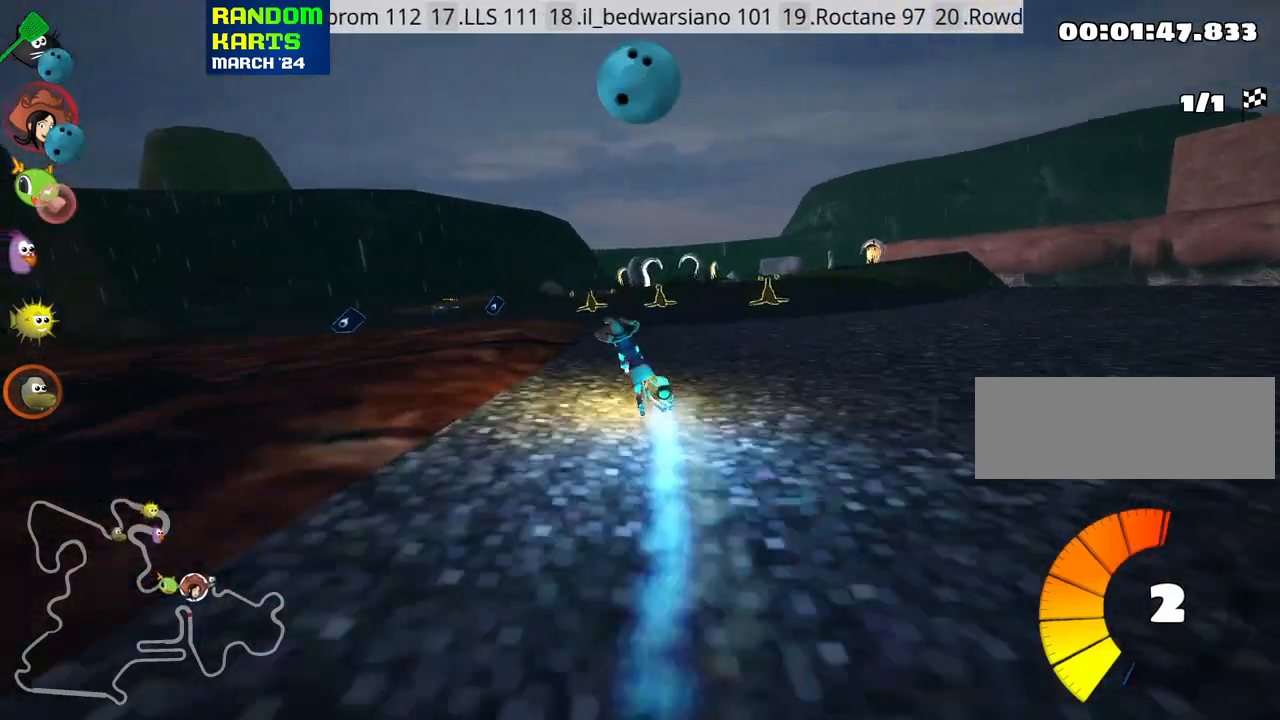
Gameplay with keyboard; each line is a JSON object with the keys held at the frame after it. "events" lists presses ("down") and releases ("up") of "down", "fire", "flag", "left", "look", "nitro", "right", "skid" and "up" between this image and that frame as [ms after this image, input, new state], when the widget could be followed in between. No other keys are recorded. Mouse input is not recorded. Key names are as the overlay labels them; some are game actions (e.g. jump) rather than physical keys.
{"keys": ["left", "up"], "events": [[100, "skid", "up"], [116, "fire", "up"], [433, "left", "down"]]}
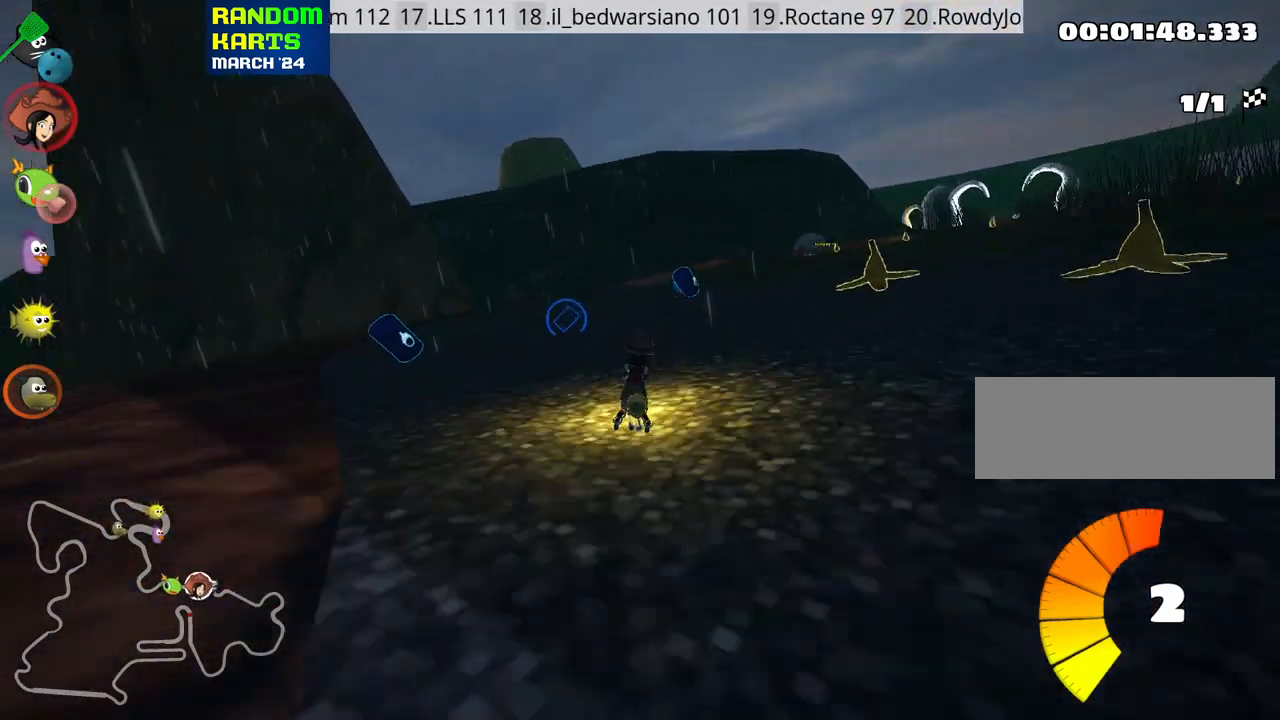
{"keys": ["nitro", "right", "skid", "up"], "events": [[166, "left", "up"], [200, "skid", "down"], [216, "right", "down"], [500, "nitro", "down"]]}
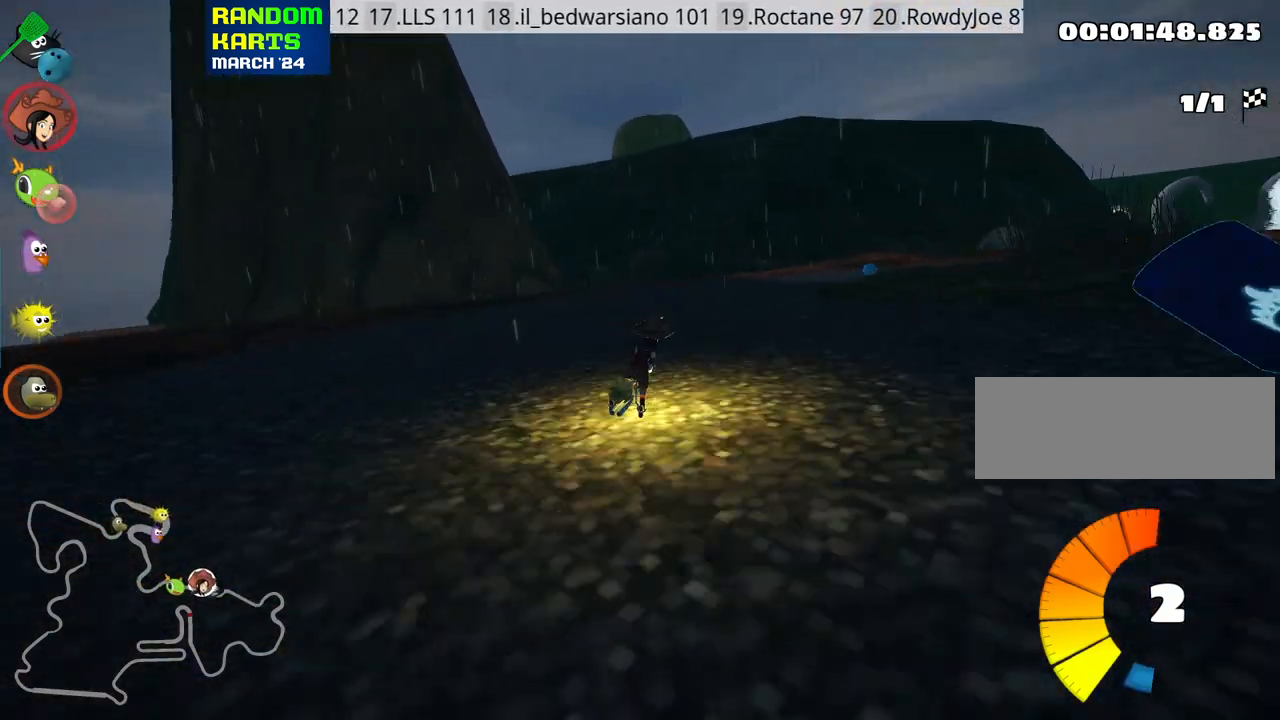
{"keys": ["skid", "up"], "events": [[100, "nitro", "up"], [500, "right", "up"]]}
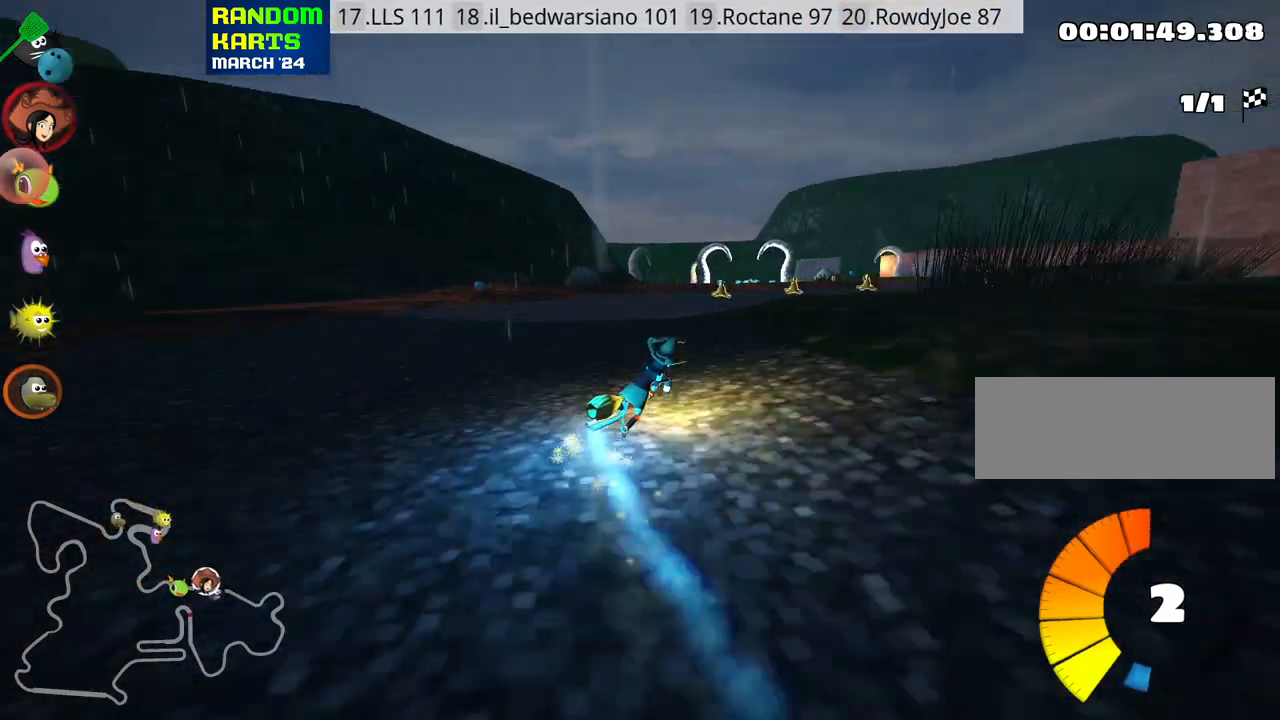
{"keys": ["right", "up"], "events": [[100, "skid", "up"], [383, "right", "down"]]}
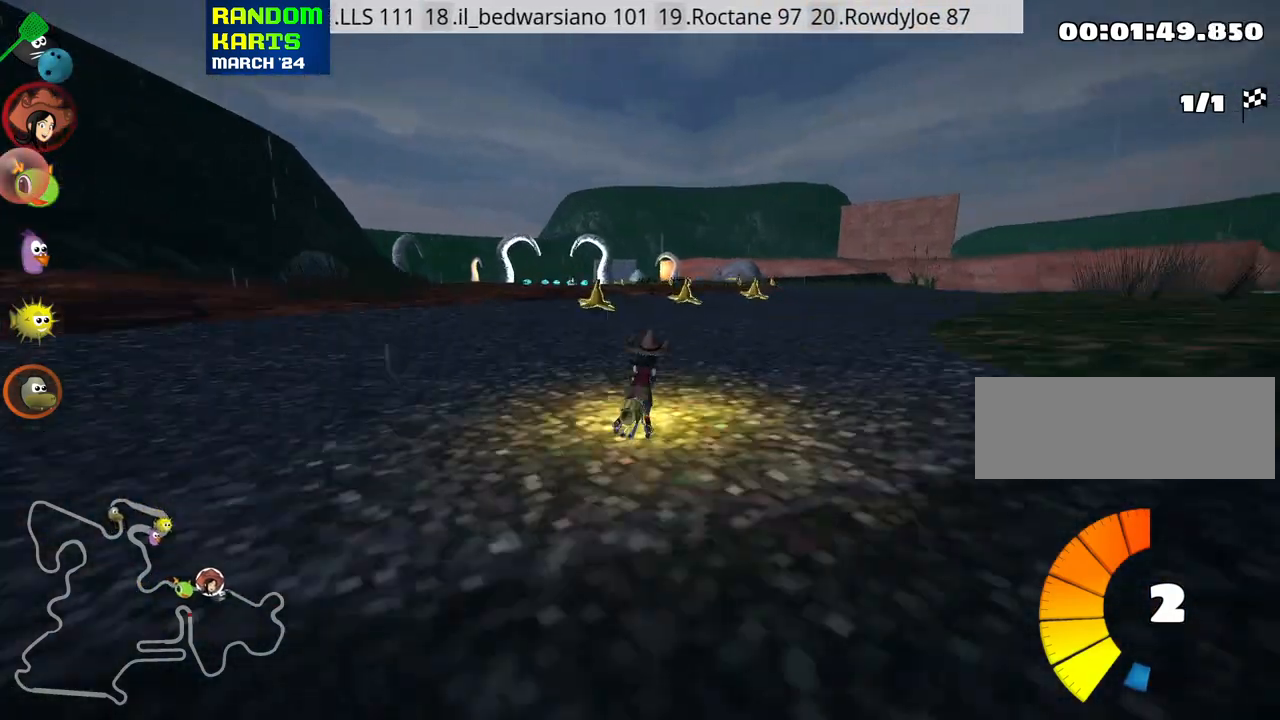
{"keys": ["left", "skid", "up"], "events": [[366, "right", "up"], [416, "skid", "down"], [433, "left", "down"]]}
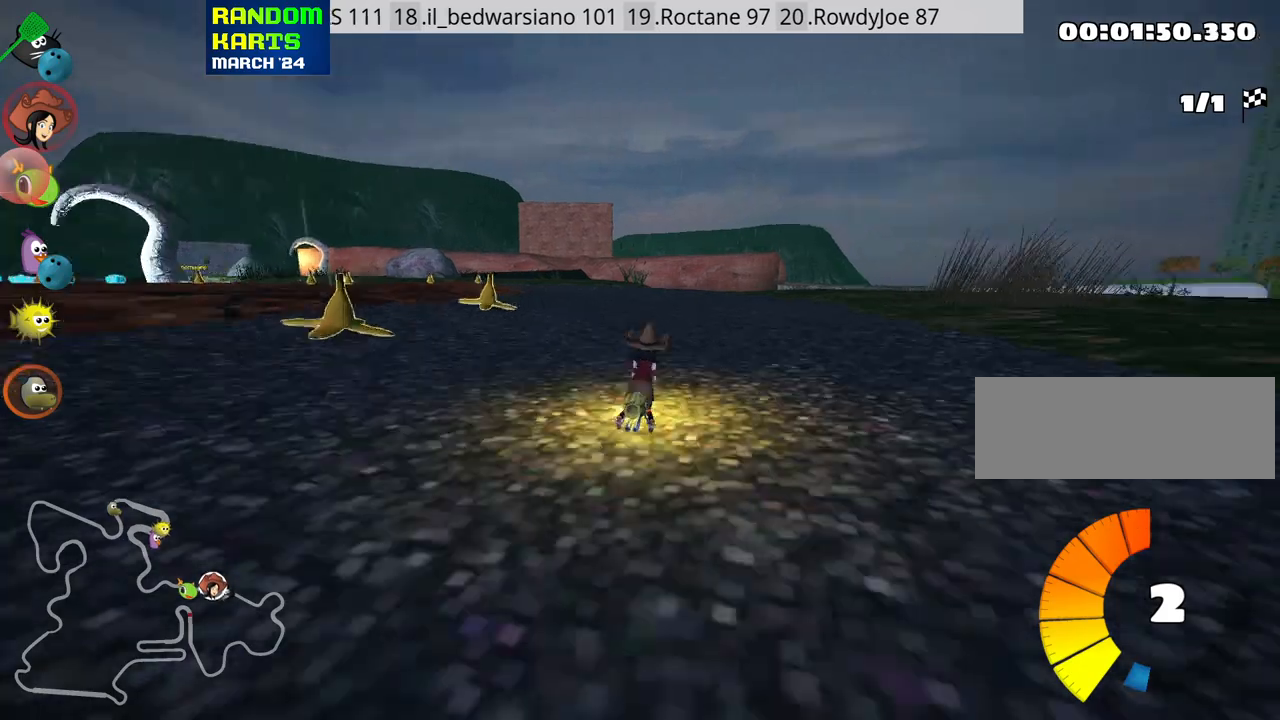
{"keys": ["right", "skid", "up"], "events": [[16, "nitro", "down"], [133, "left", "up"], [150, "nitro", "up"], [266, "left", "down"], [350, "left", "up"], [400, "right", "down"]]}
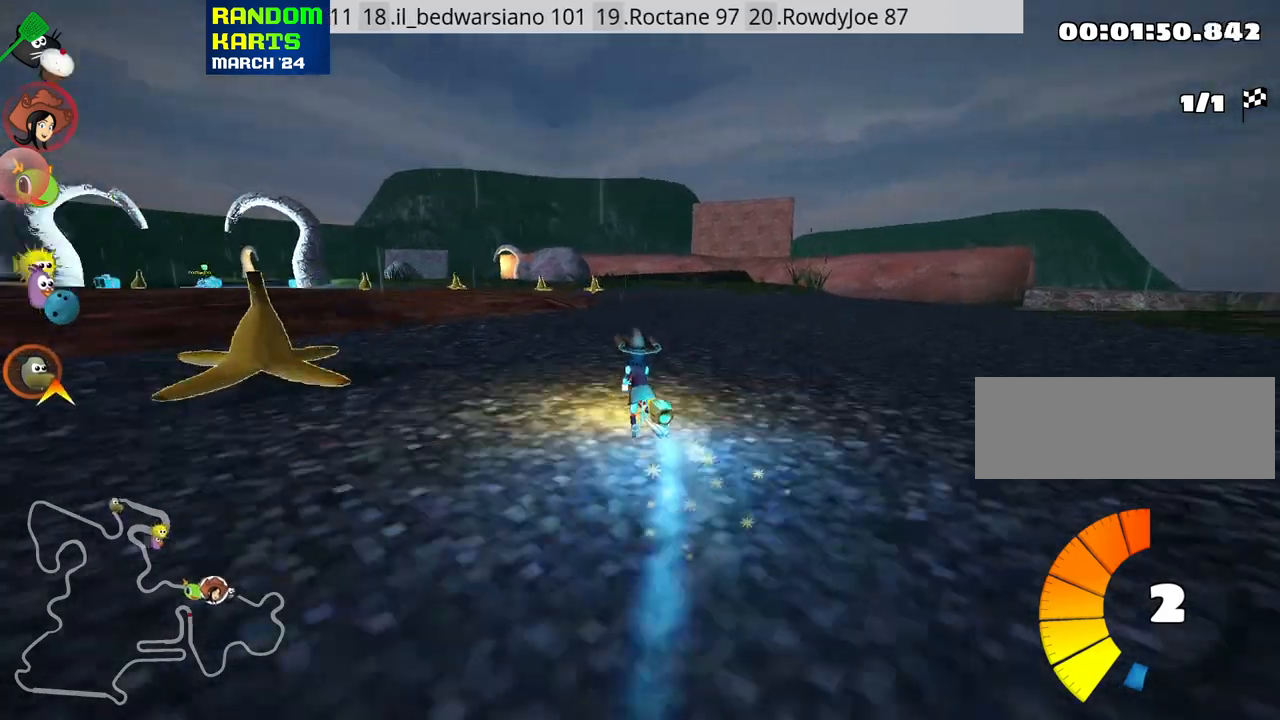
{"keys": ["left", "up"], "events": [[333, "left", "down"], [366, "right", "up"], [450, "skid", "up"]]}
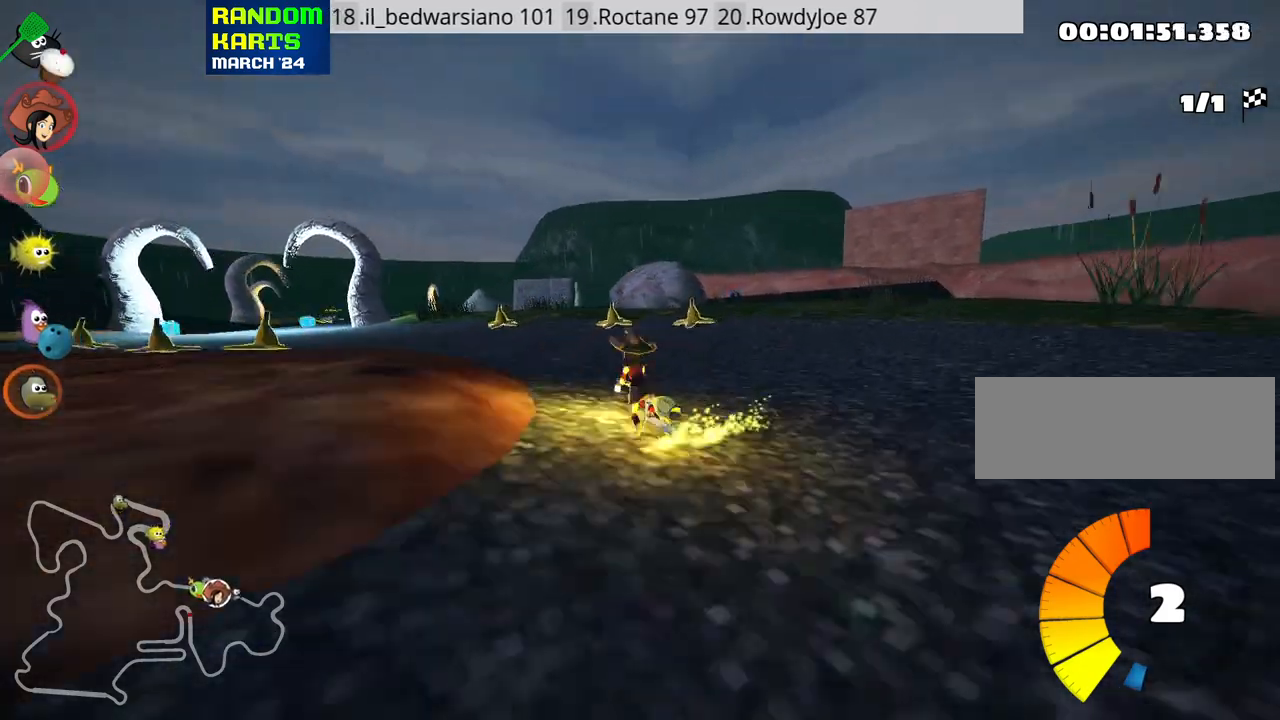
{"keys": ["up"], "events": [[333, "nitro", "down"], [383, "left", "up"], [466, "nitro", "up"]]}
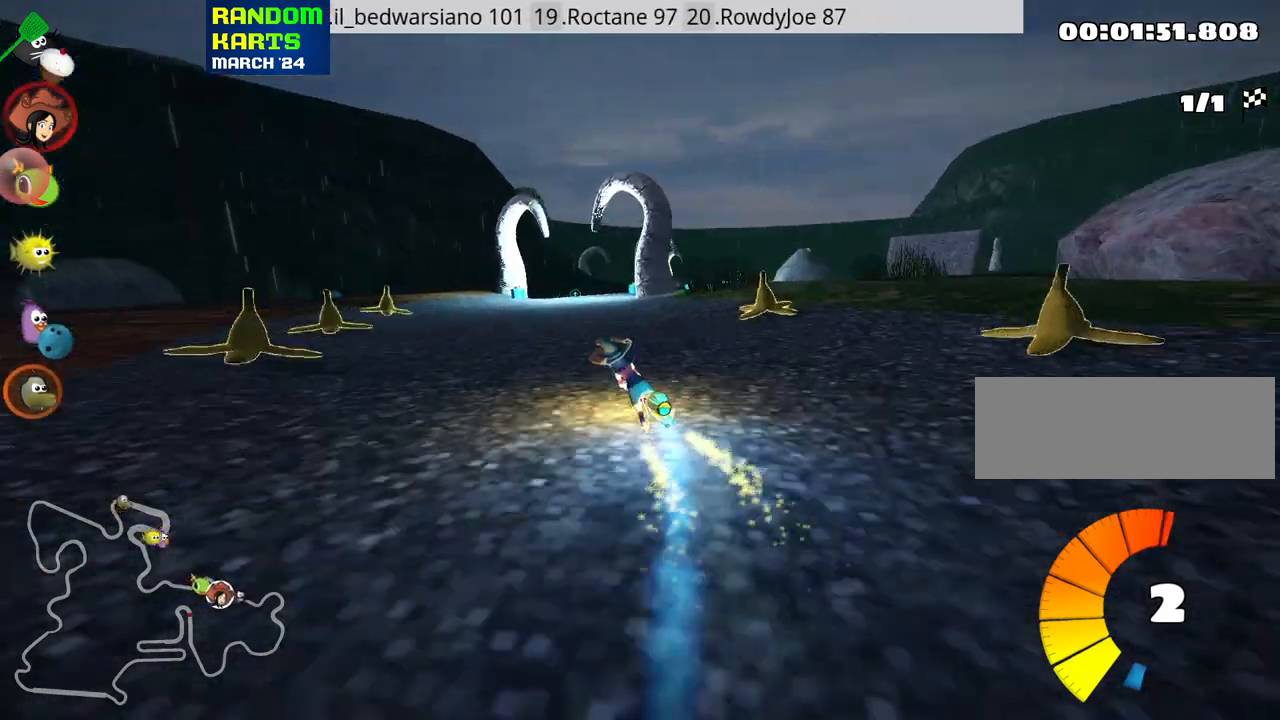
{"keys": ["right", "skid", "up"], "events": [[133, "right", "down"], [133, "skid", "down"]]}
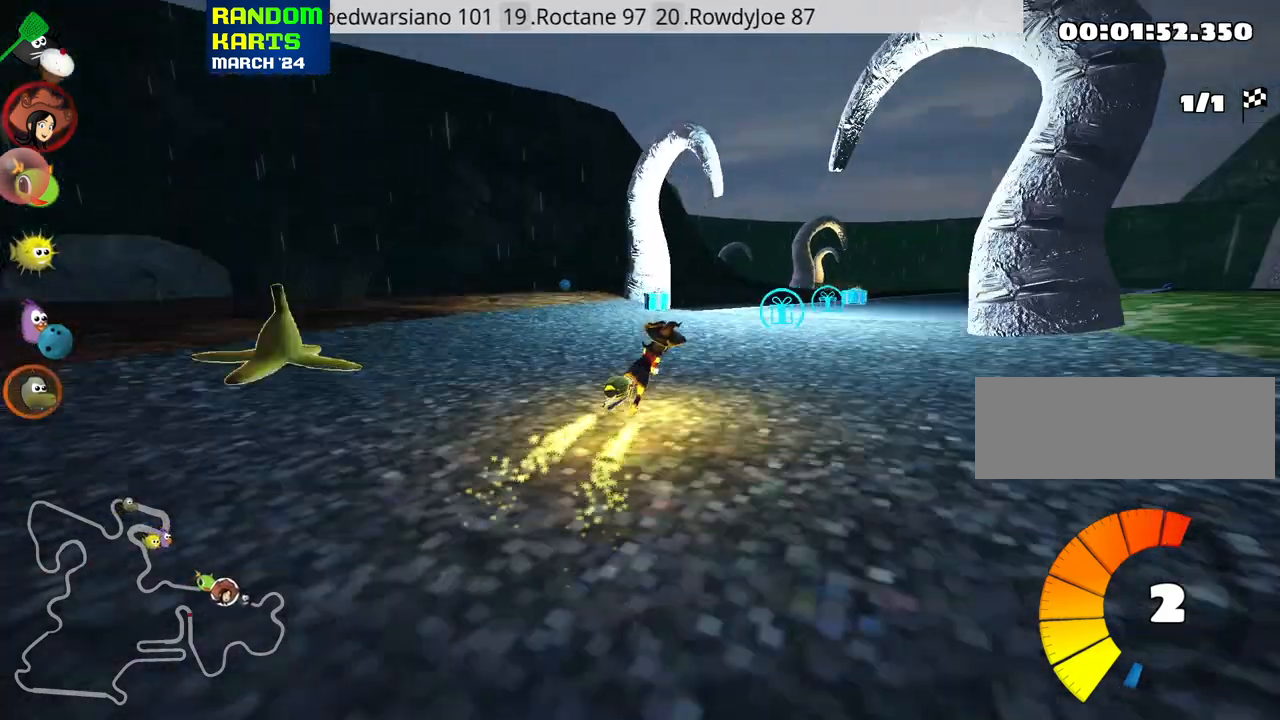
{"keys": ["skid", "up"], "events": [[133, "left", "down"], [183, "right", "up"], [383, "left", "up"]]}
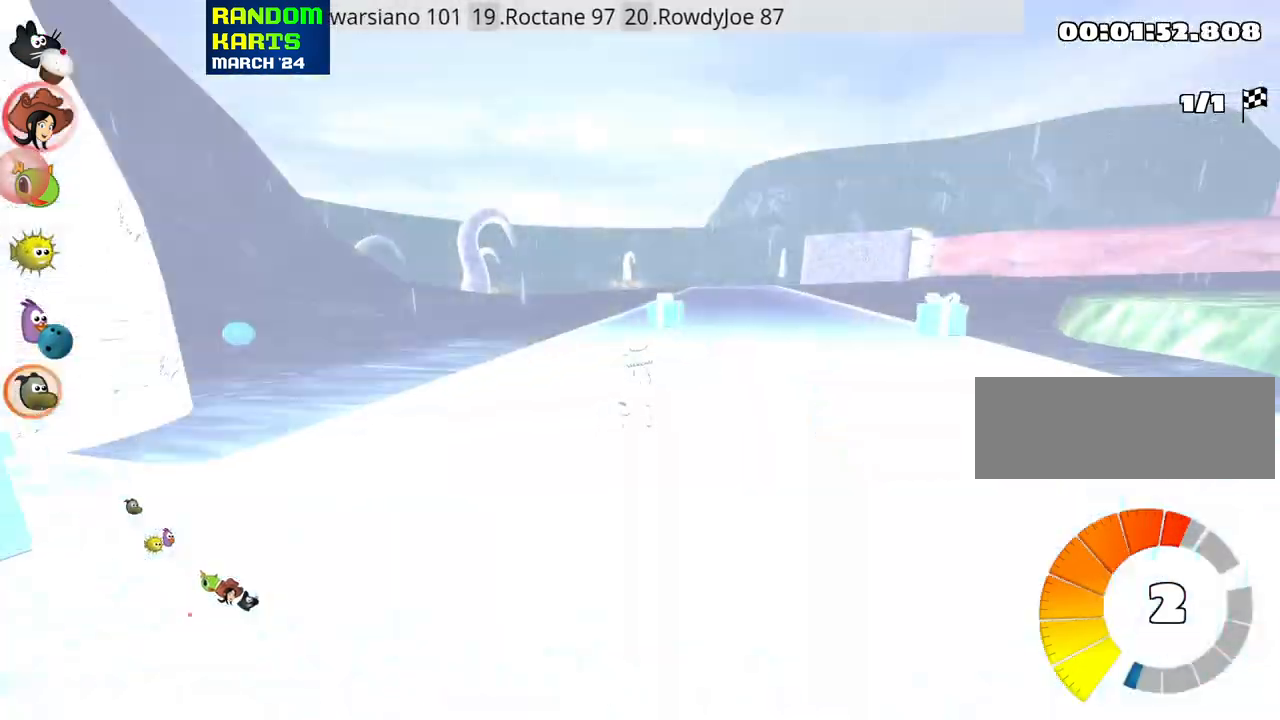
{"keys": ["left", "skid", "up"], "events": [[150, "fire", "down"], [233, "left", "down"], [283, "fire", "up"]]}
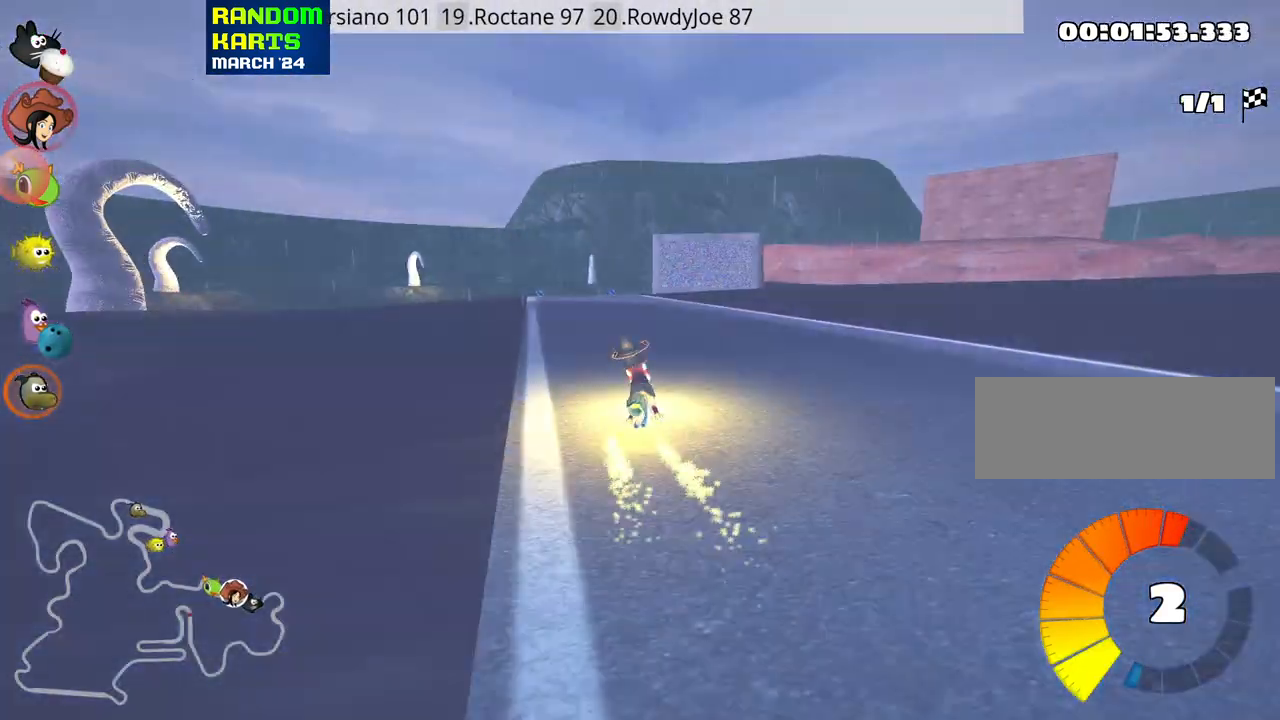
{"keys": ["up"], "events": [[250, "nitro", "down"], [250, "skid", "up"], [450, "nitro", "up"], [500, "left", "up"]]}
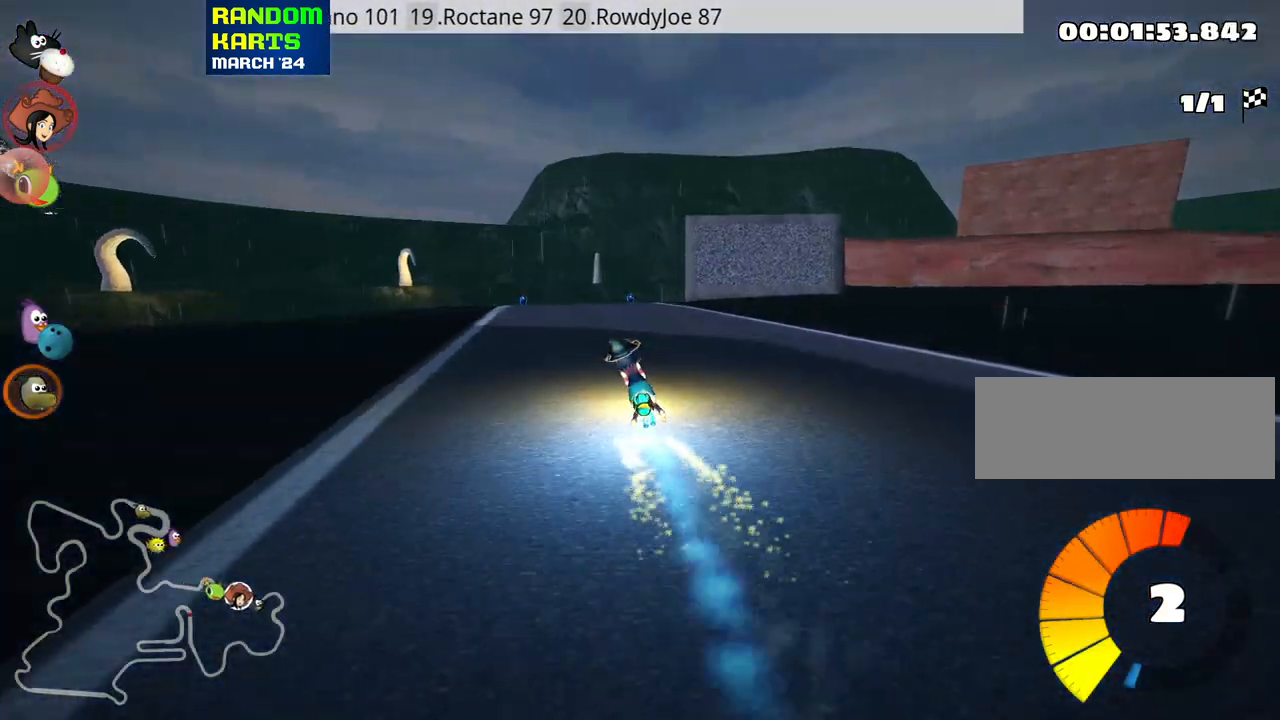
{"keys": ["right", "up"], "events": [[433, "right", "down"]]}
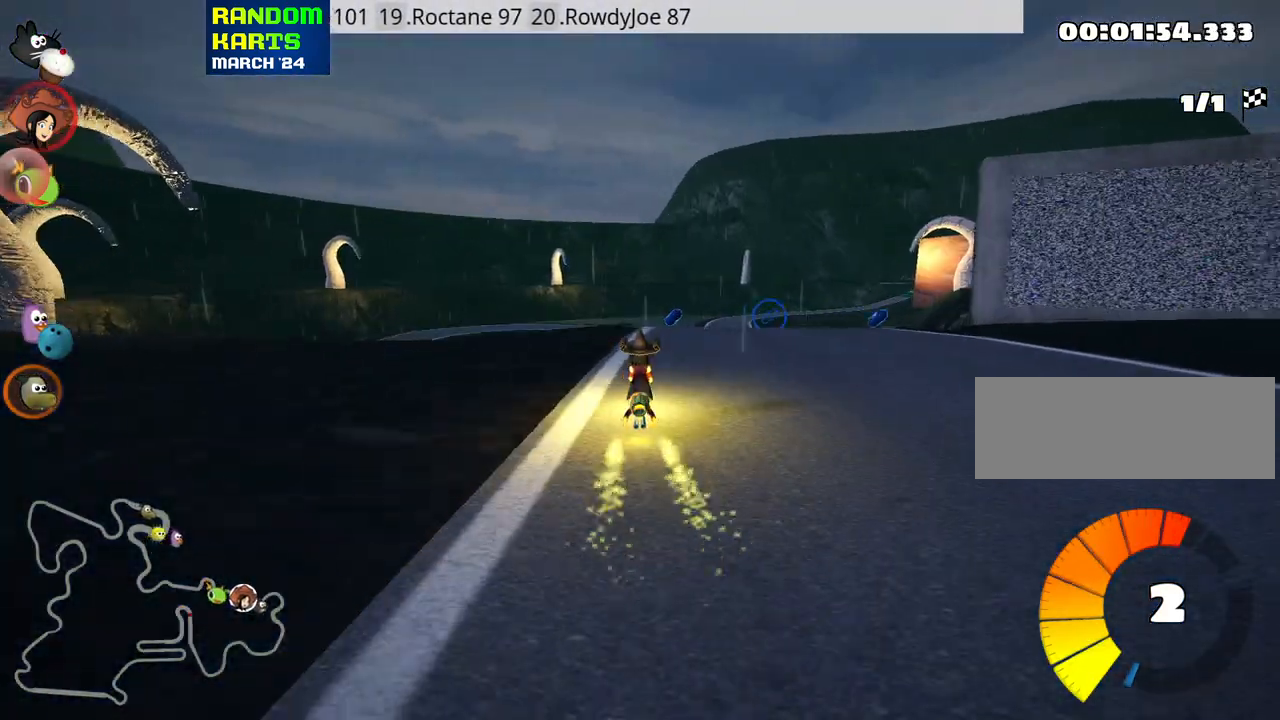
{"keys": ["up"], "events": [[50, "right", "up"]]}
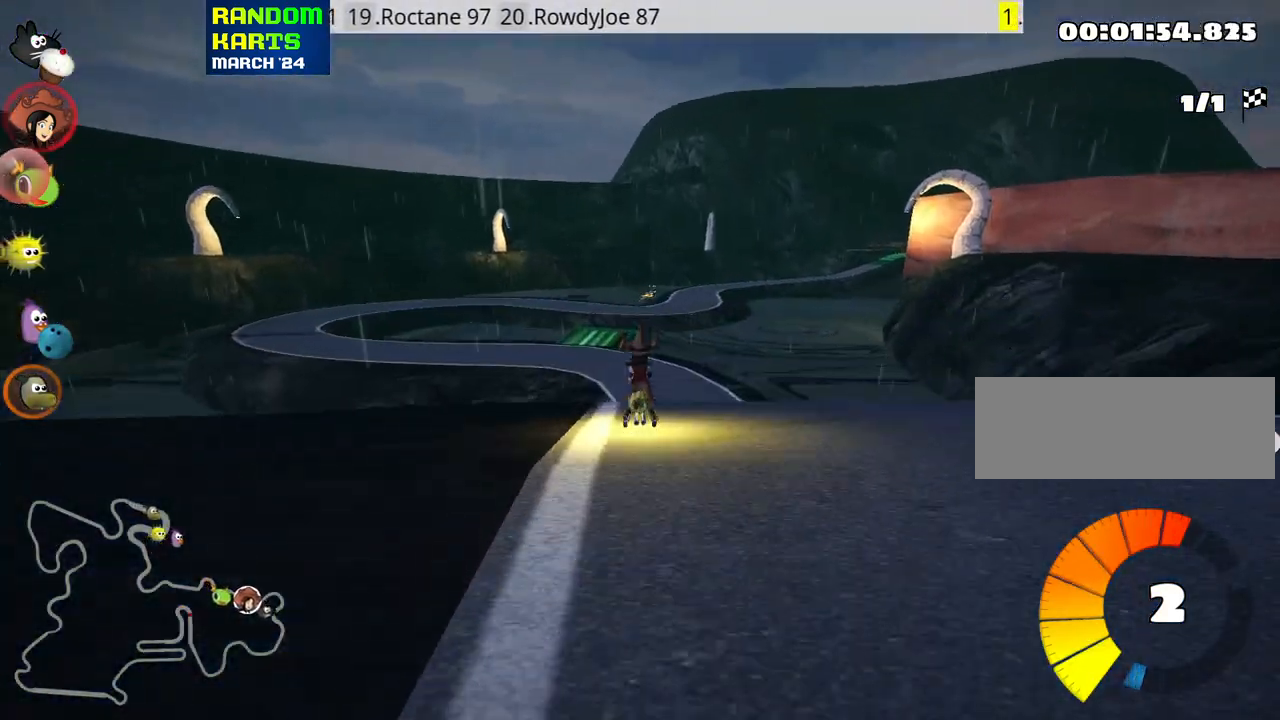
{"keys": ["up"], "events": []}
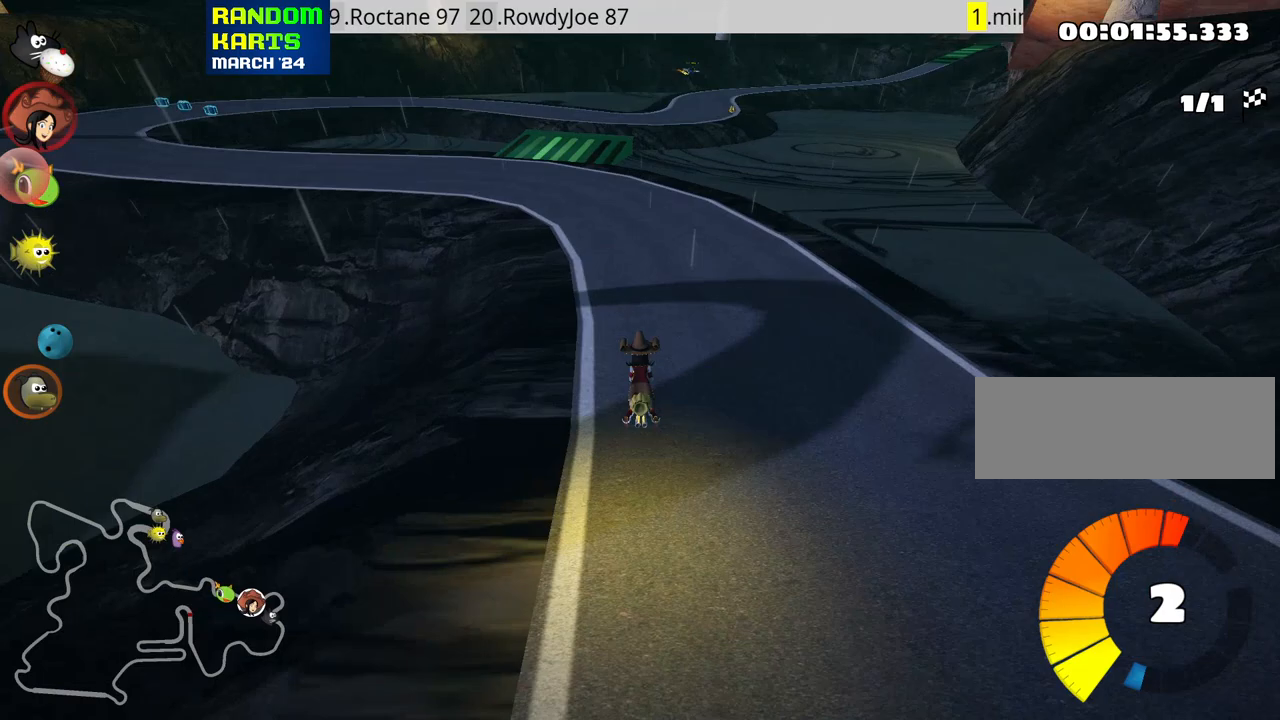
{"keys": ["up"], "events": [[116, "left", "down"], [200, "nitro", "down"], [350, "nitro", "up"], [400, "left", "up"]]}
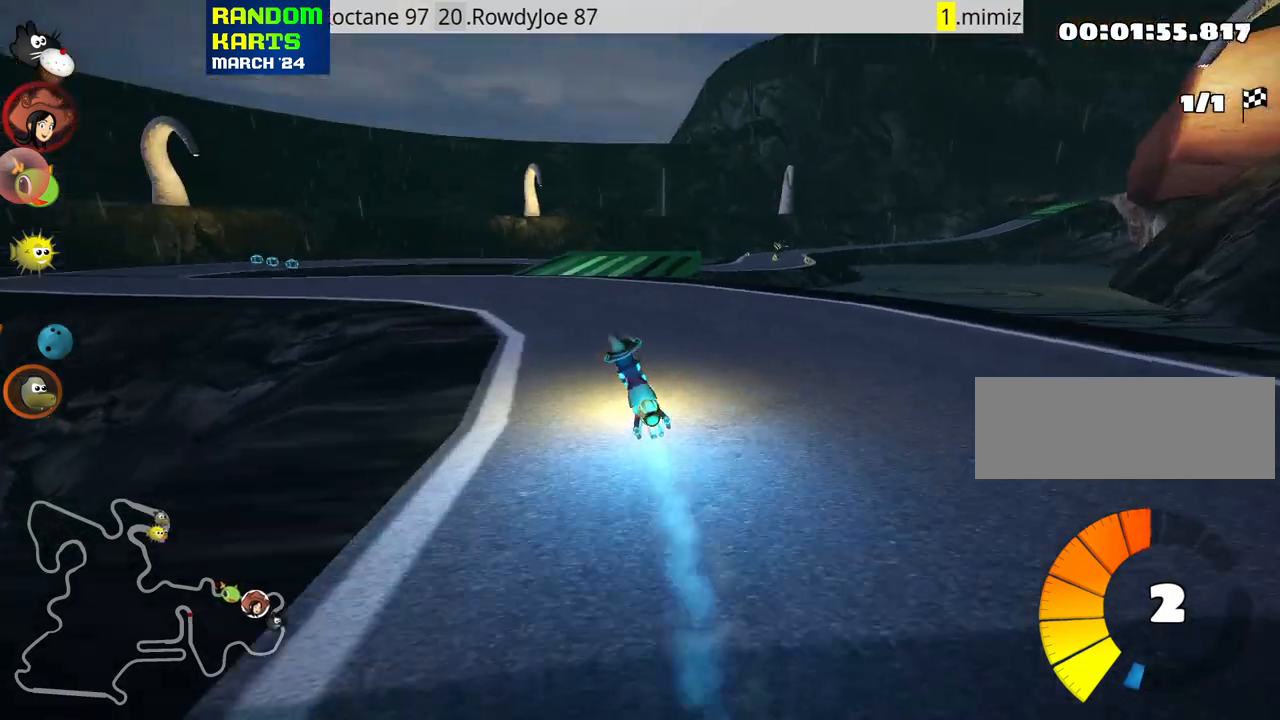
{"keys": ["right", "up"], "events": [[183, "skid", "down"], [200, "right", "down"], [350, "skid", "up"]]}
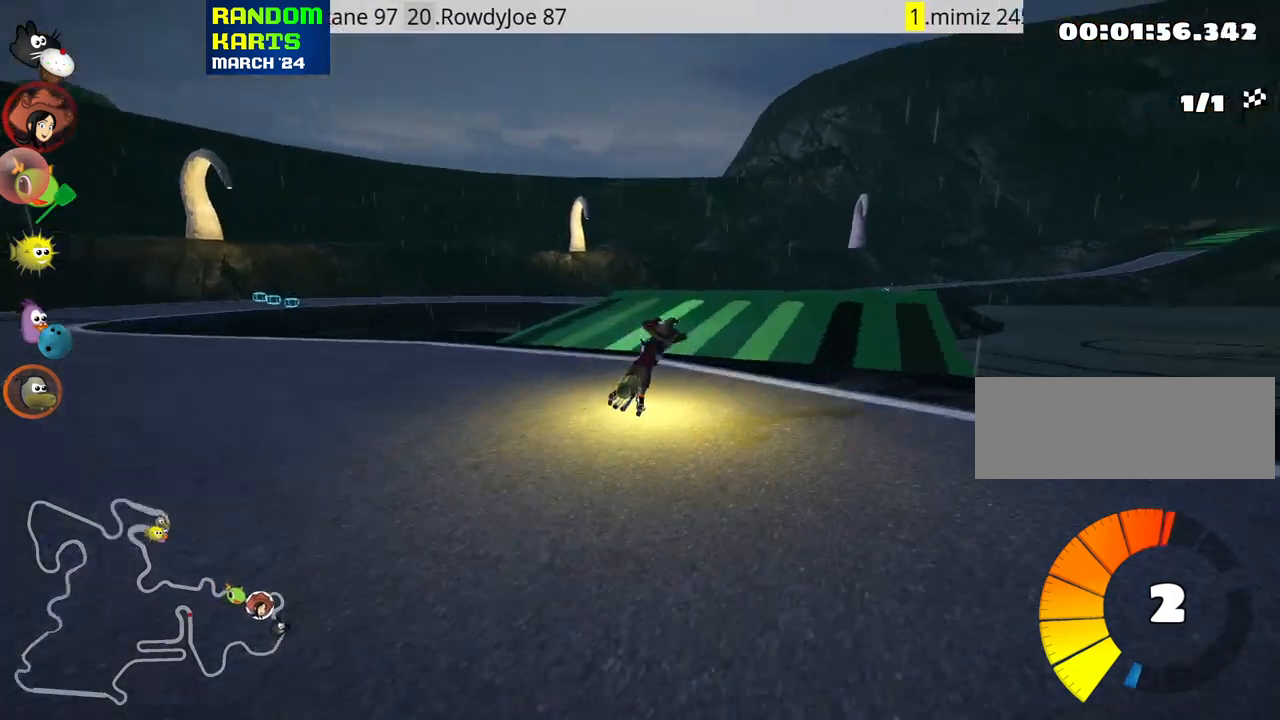
{"keys": ["up"], "events": [[33, "right", "up"]]}
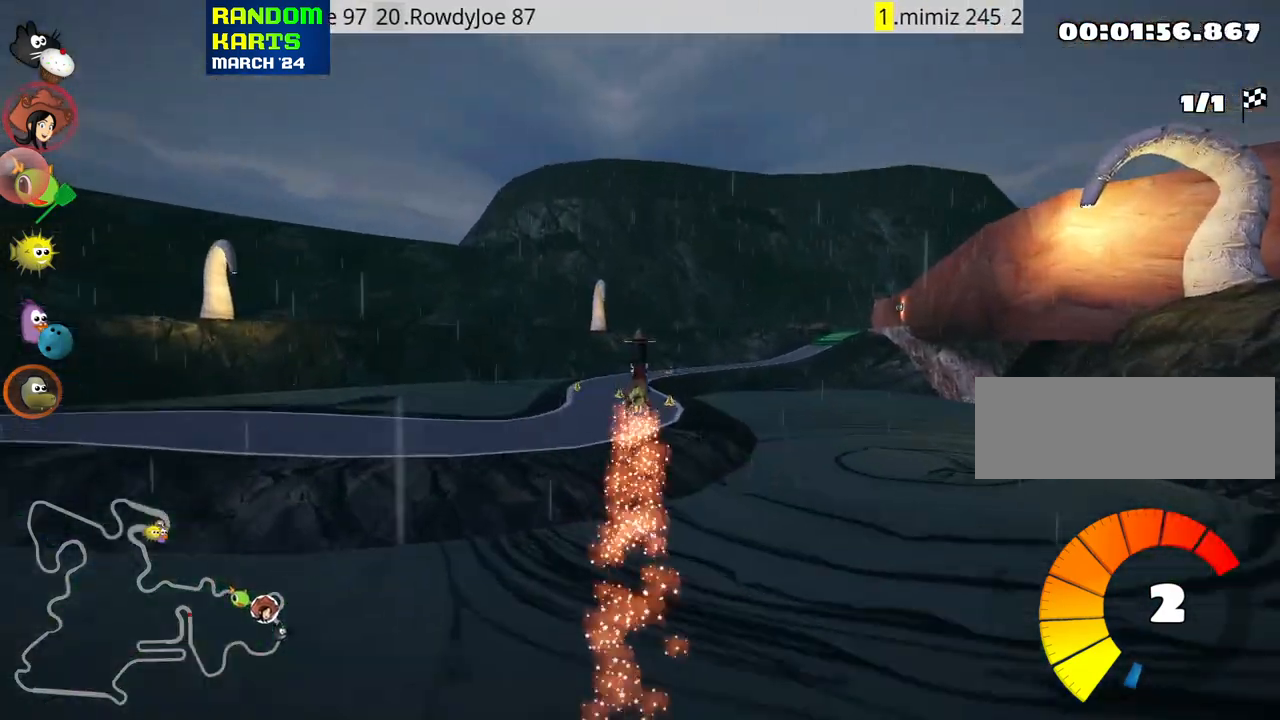
{"keys": ["left", "skid", "up"], "events": [[350, "skid", "down"], [366, "right", "down"], [466, "left", "down"], [483, "right", "up"]]}
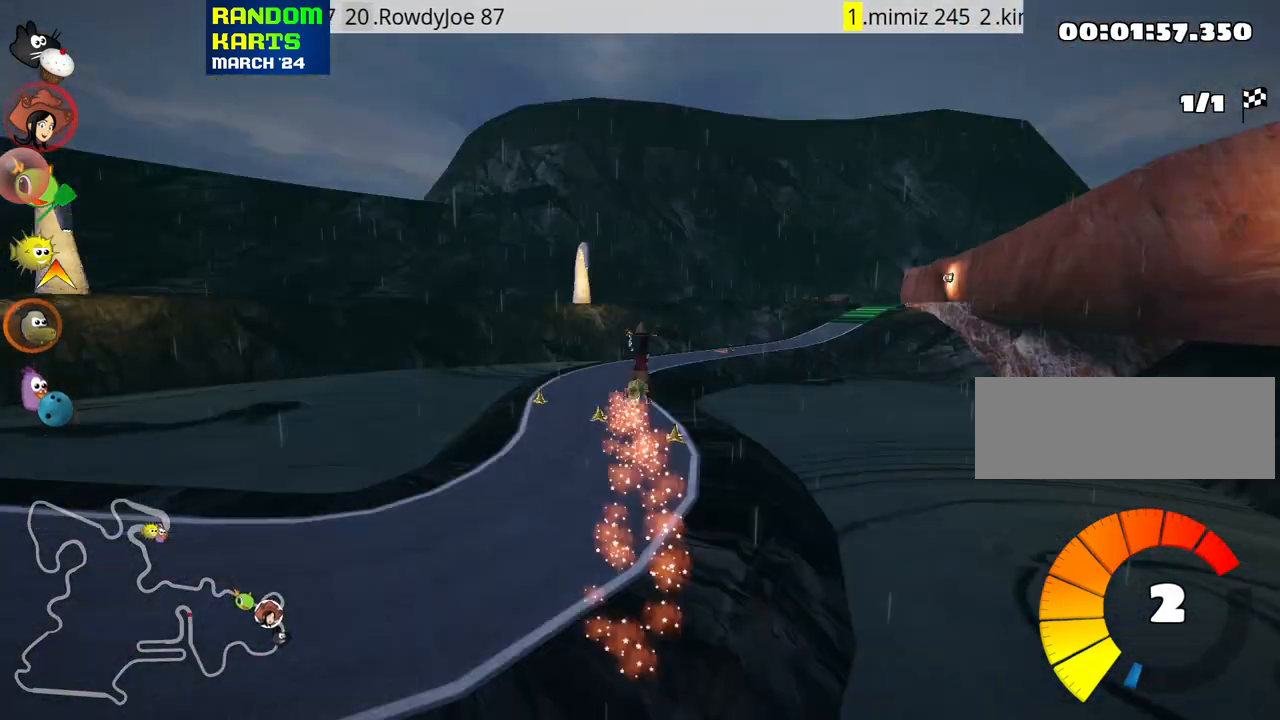
{"keys": ["left", "skid", "up"], "events": []}
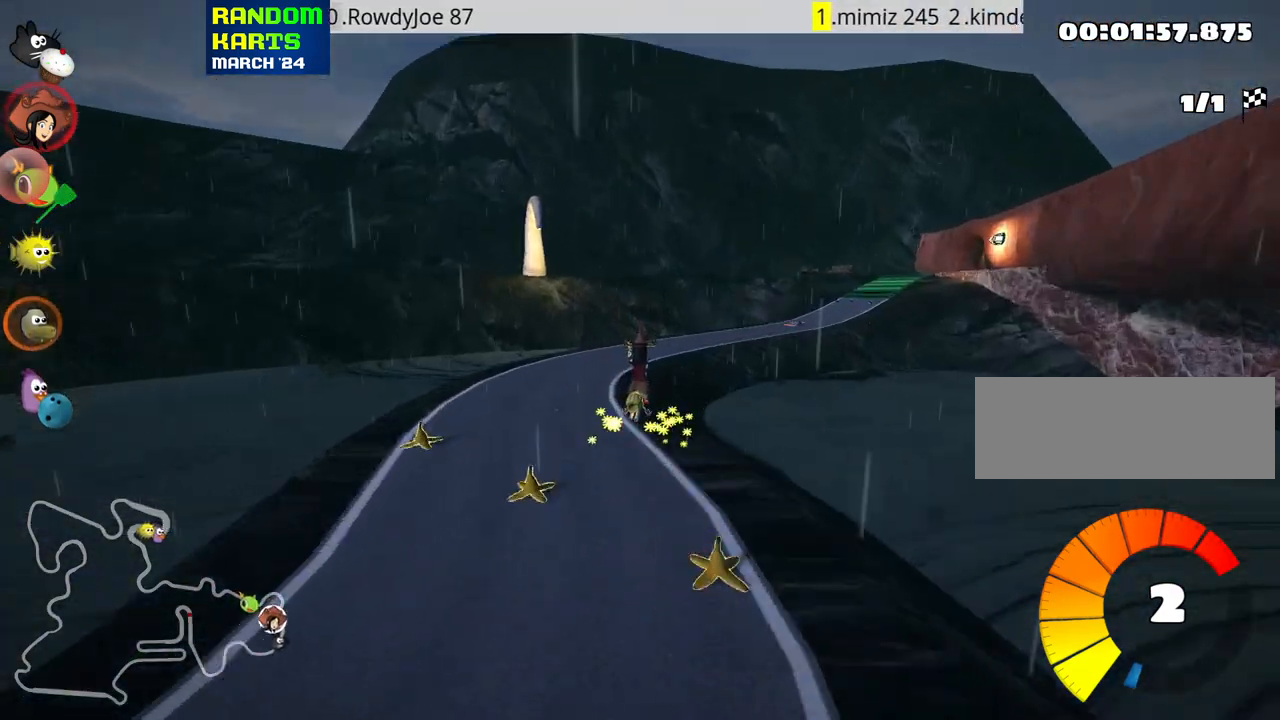
{"keys": ["left", "skid", "up"], "events": [[233, "left", "up"], [416, "left", "down"]]}
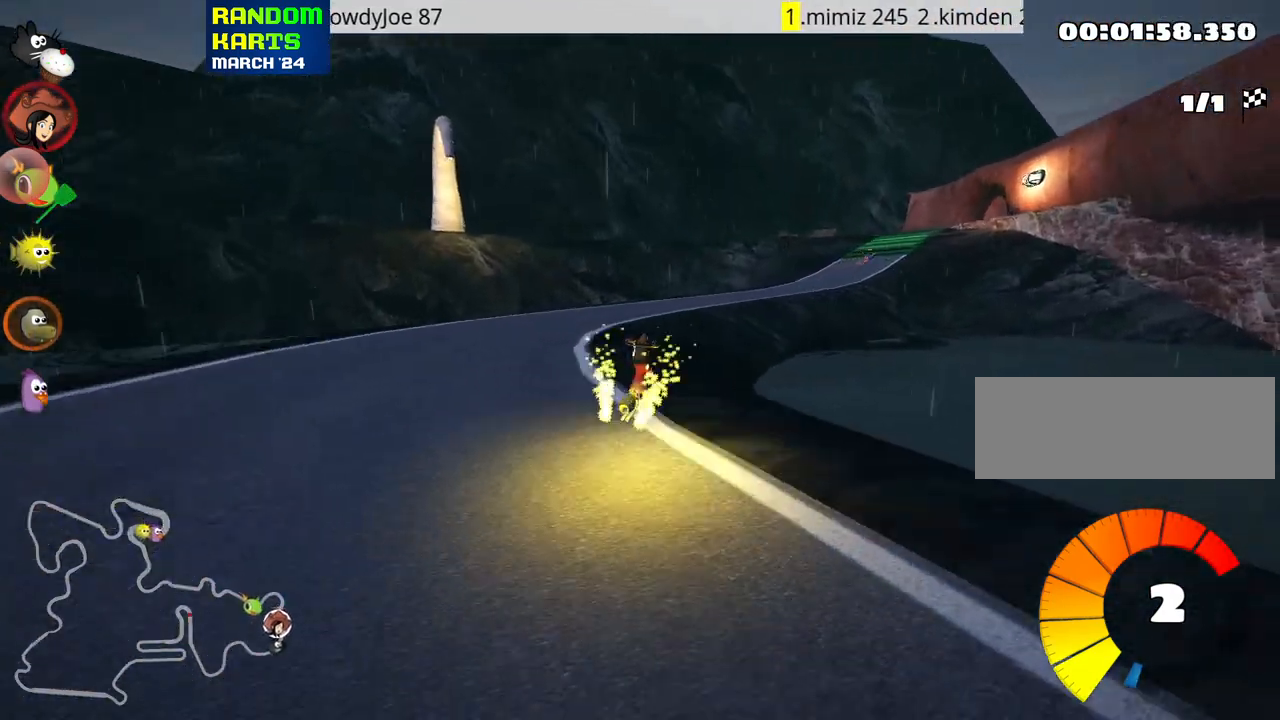
{"keys": ["left", "right", "skid", "up"], "events": [[116, "nitro", "down"], [216, "left", "up"], [216, "right", "down"], [250, "nitro", "up"], [483, "left", "down"]]}
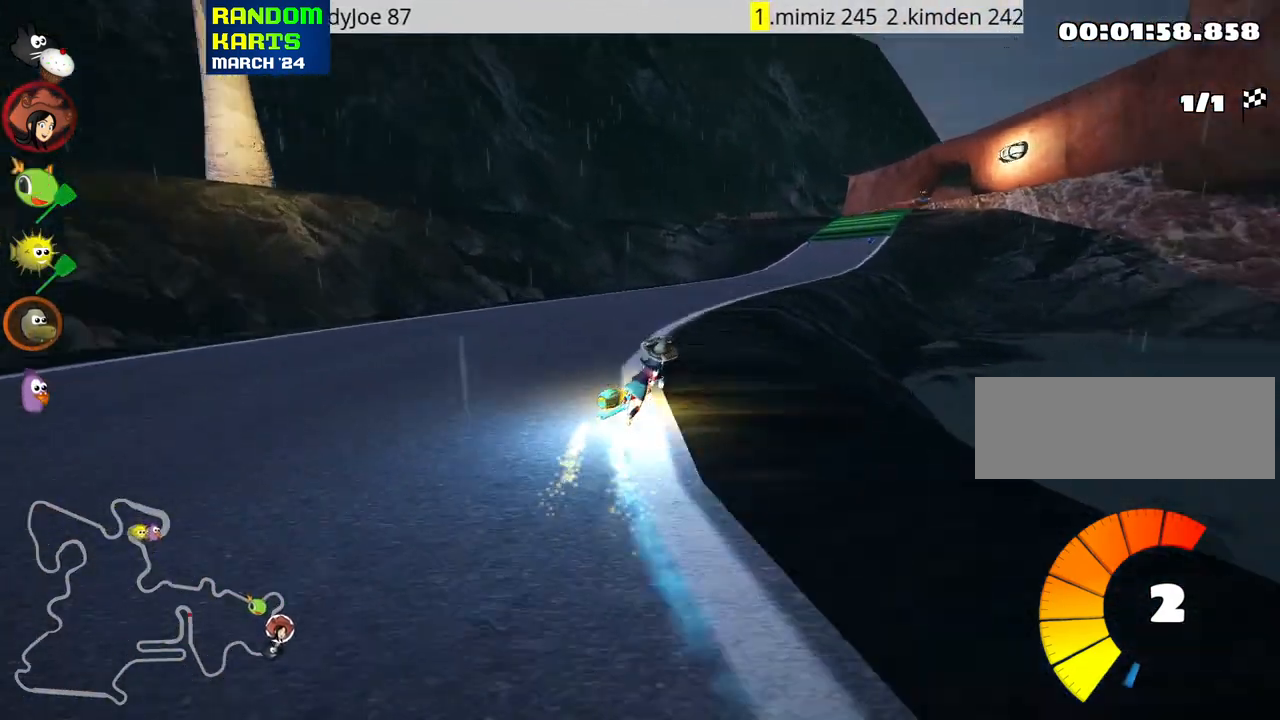
{"keys": ["left", "skid", "up"], "events": [[16, "right", "up"], [133, "right", "down"], [150, "left", "up"], [350, "left", "down"], [383, "right", "up"]]}
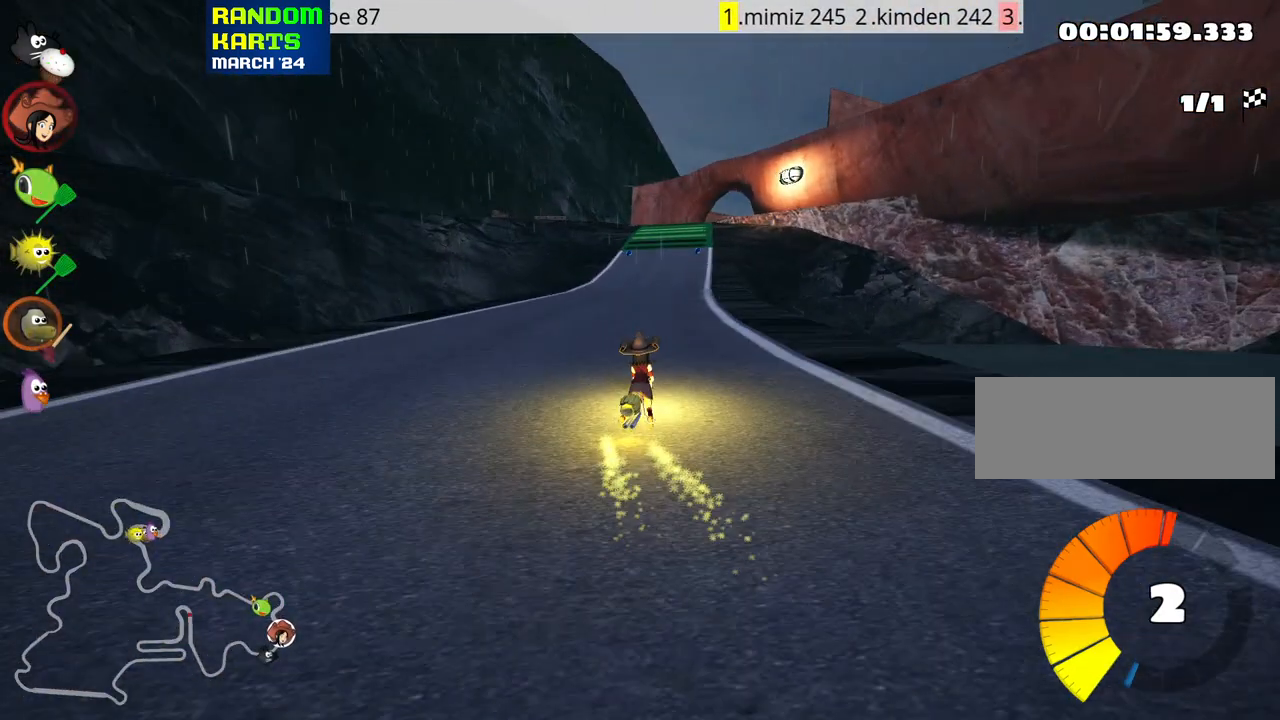
{"keys": ["left", "skid", "up"], "events": []}
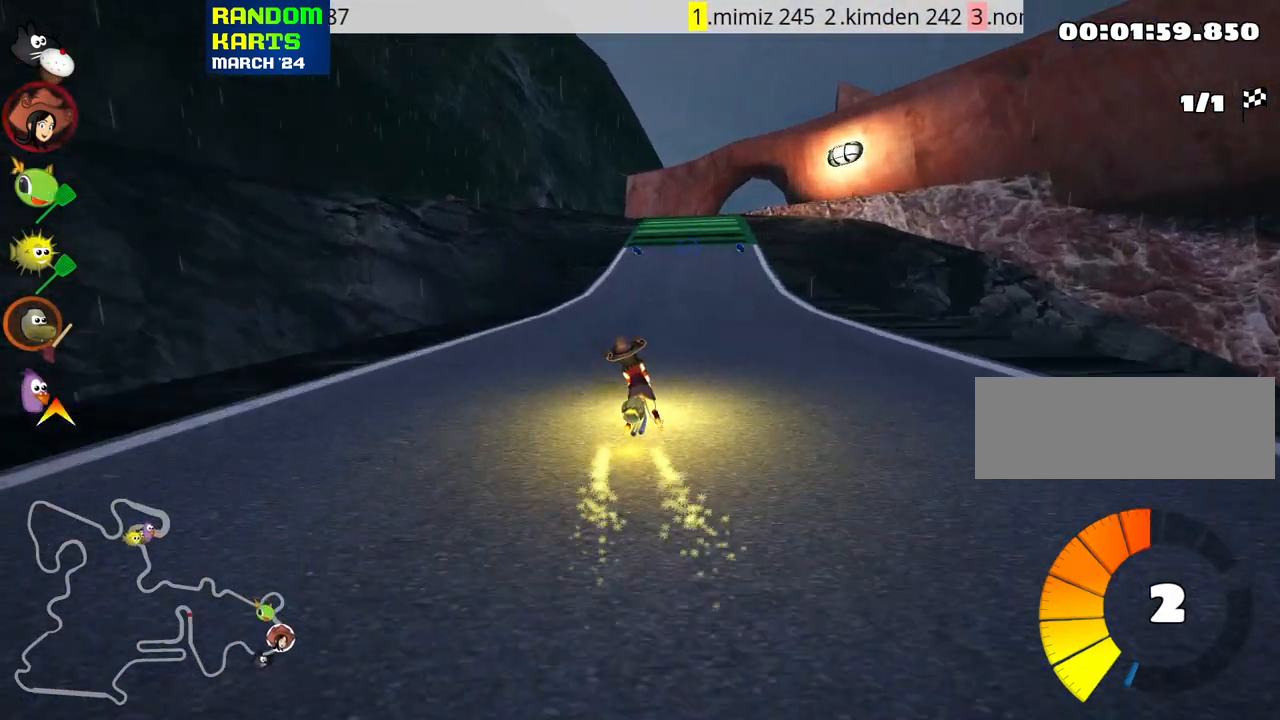
{"keys": ["left", "up"], "events": [[483, "skid", "up"]]}
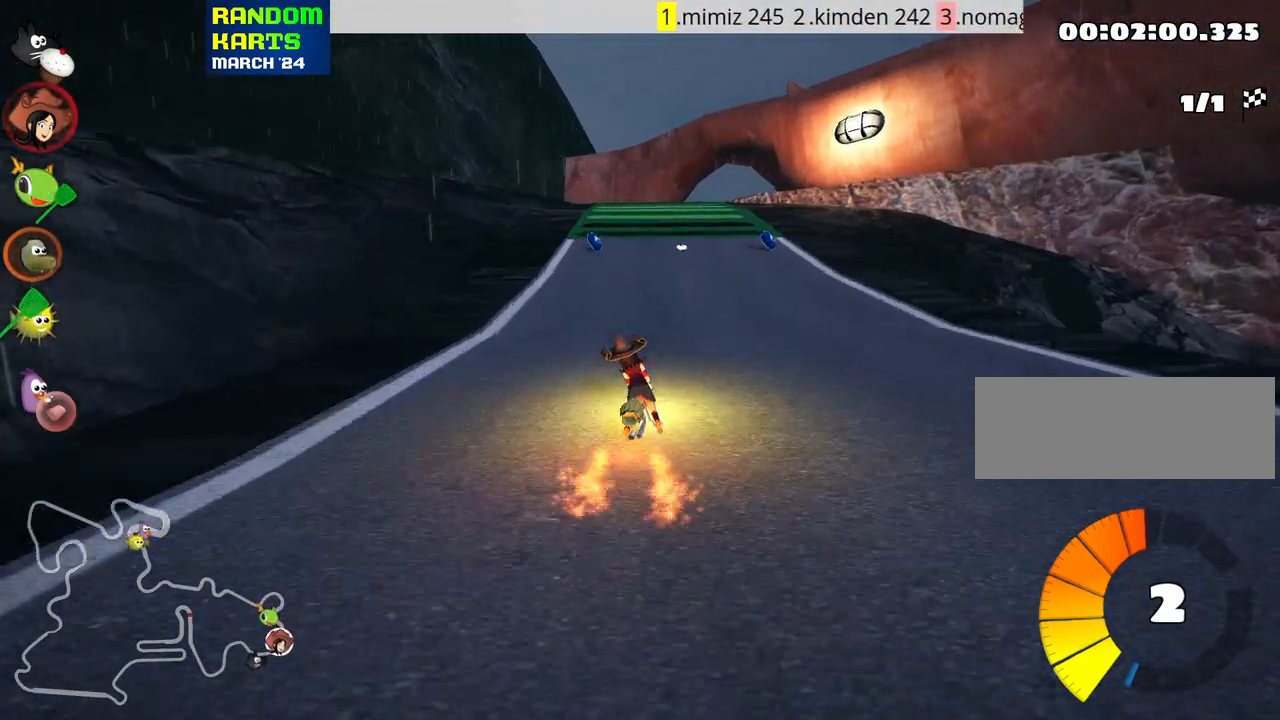
{"keys": ["right", "up"], "events": [[33, "left", "up"], [266, "right", "down"]]}
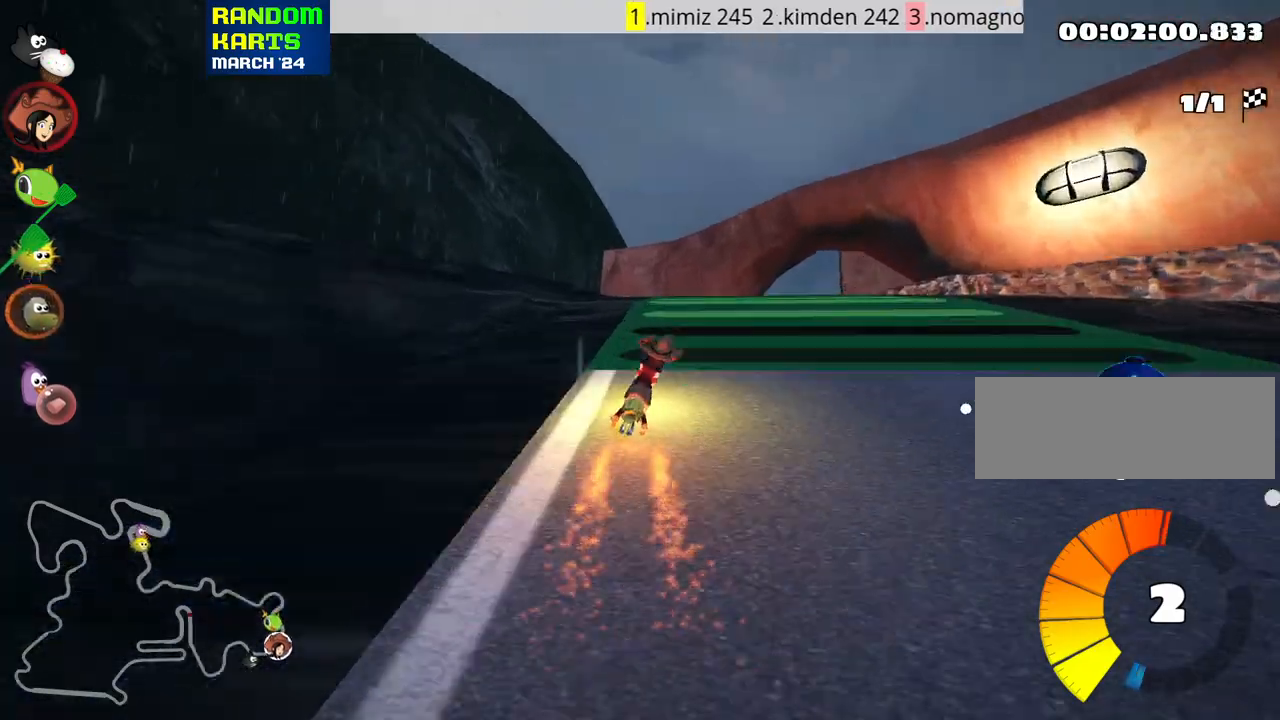
{"keys": ["up"], "events": [[116, "right", "up"]]}
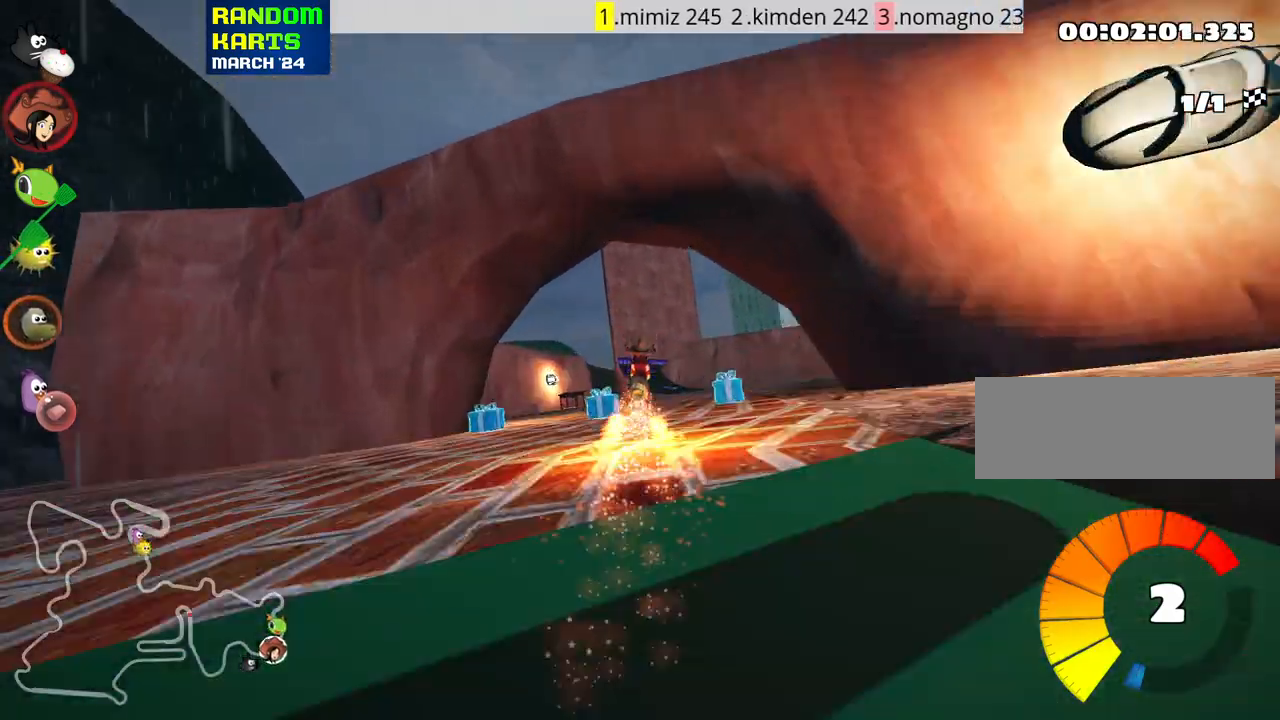
{"keys": ["up"], "events": []}
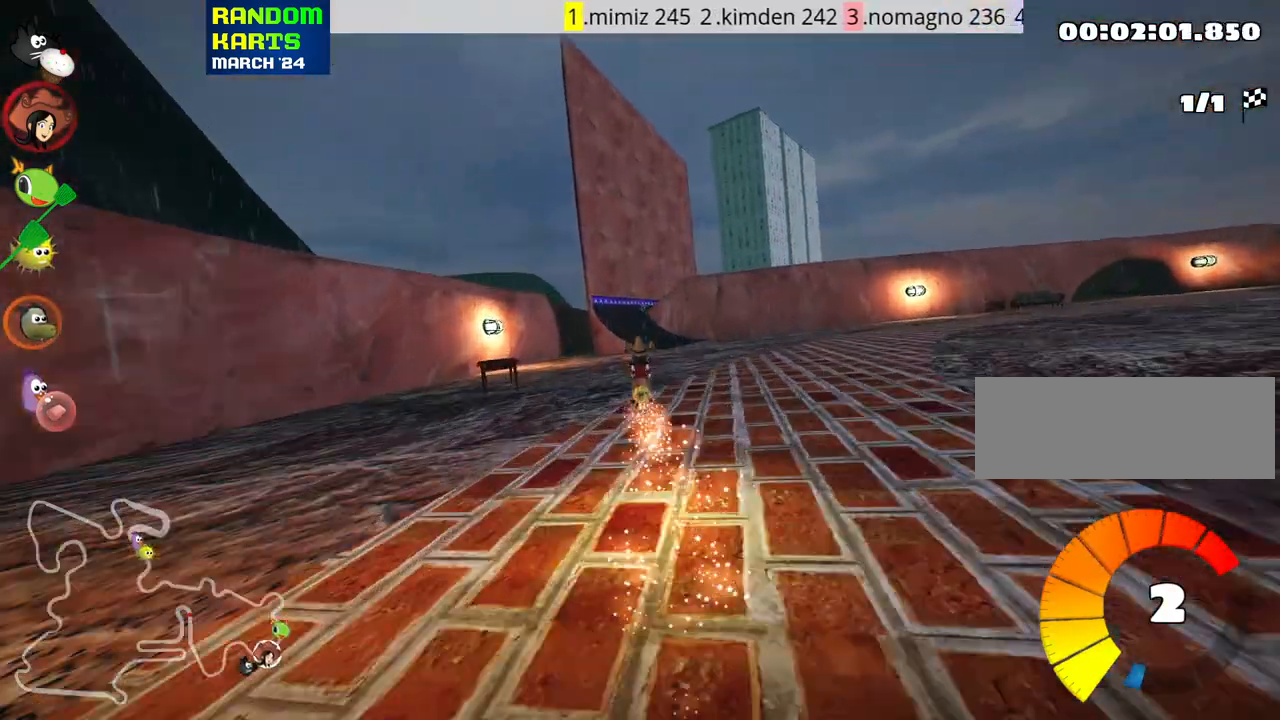
{"keys": ["up"], "events": [[233, "right", "down"], [316, "nitro", "down"], [400, "right", "up"], [450, "nitro", "up"]]}